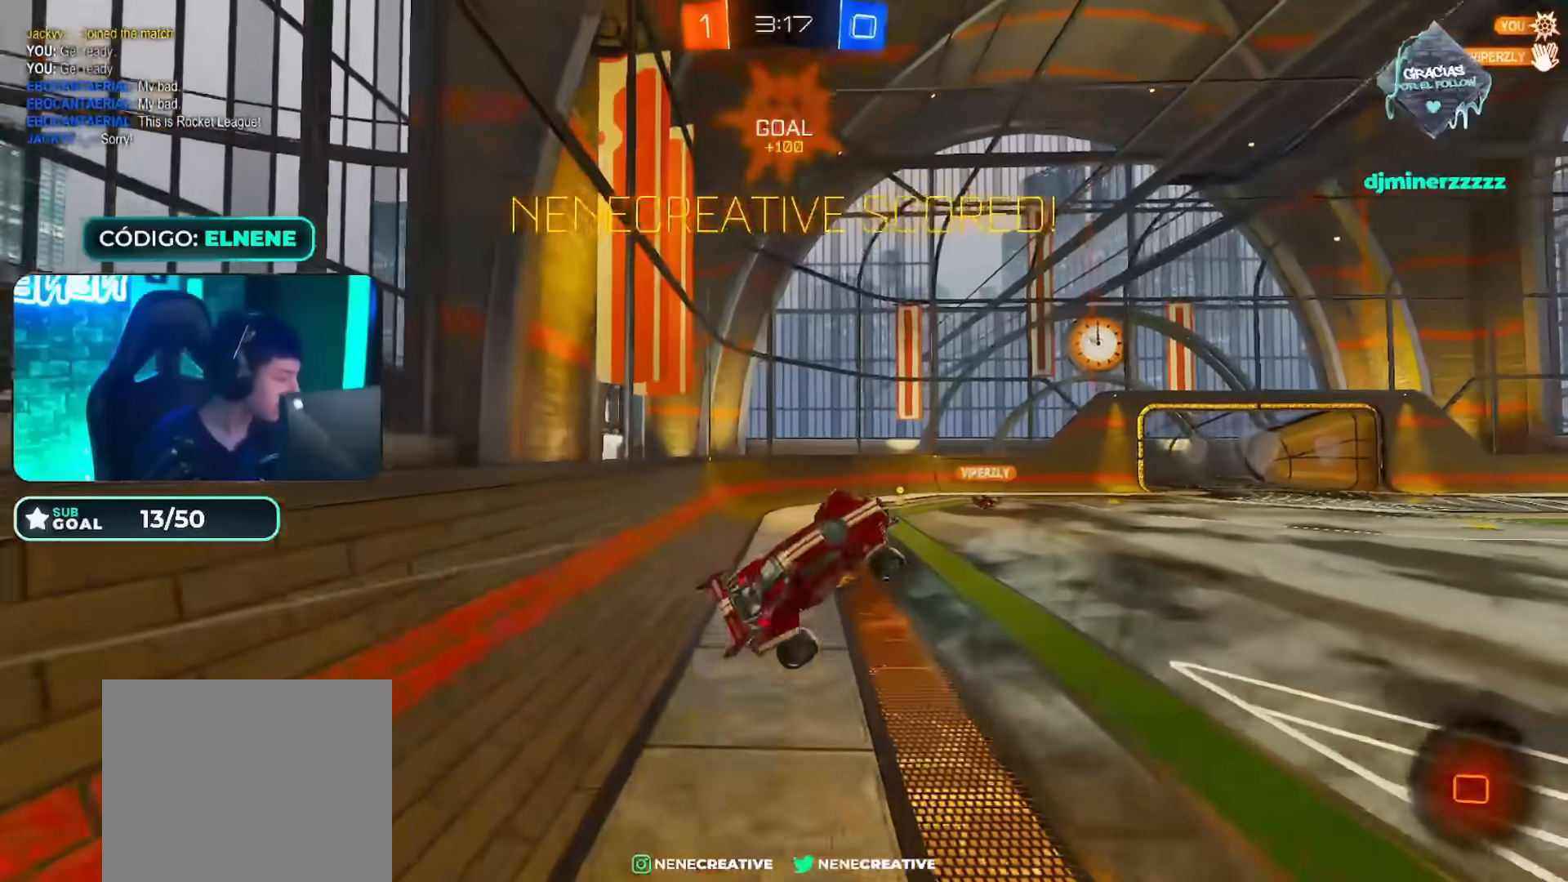
Gameplay with a controller (PlayStation layout); each line is a JSON object with the inputs held at the frame after it. "events" lists button and stick changes between this image and that frame as [ms after this image, input, new state], when the widget could be followed in between.
{"buttons": [], "left_stick": "center", "right_stick": "center", "events": [[17, "CROSS", "up"], [133, "CROSS", "down"], [167, "CROSS", "up"], [284, "CROSS", "down"], [350, "CROSS", "up"], [434, "CROSS", "down"], [500, "CROSS", "up"]]}
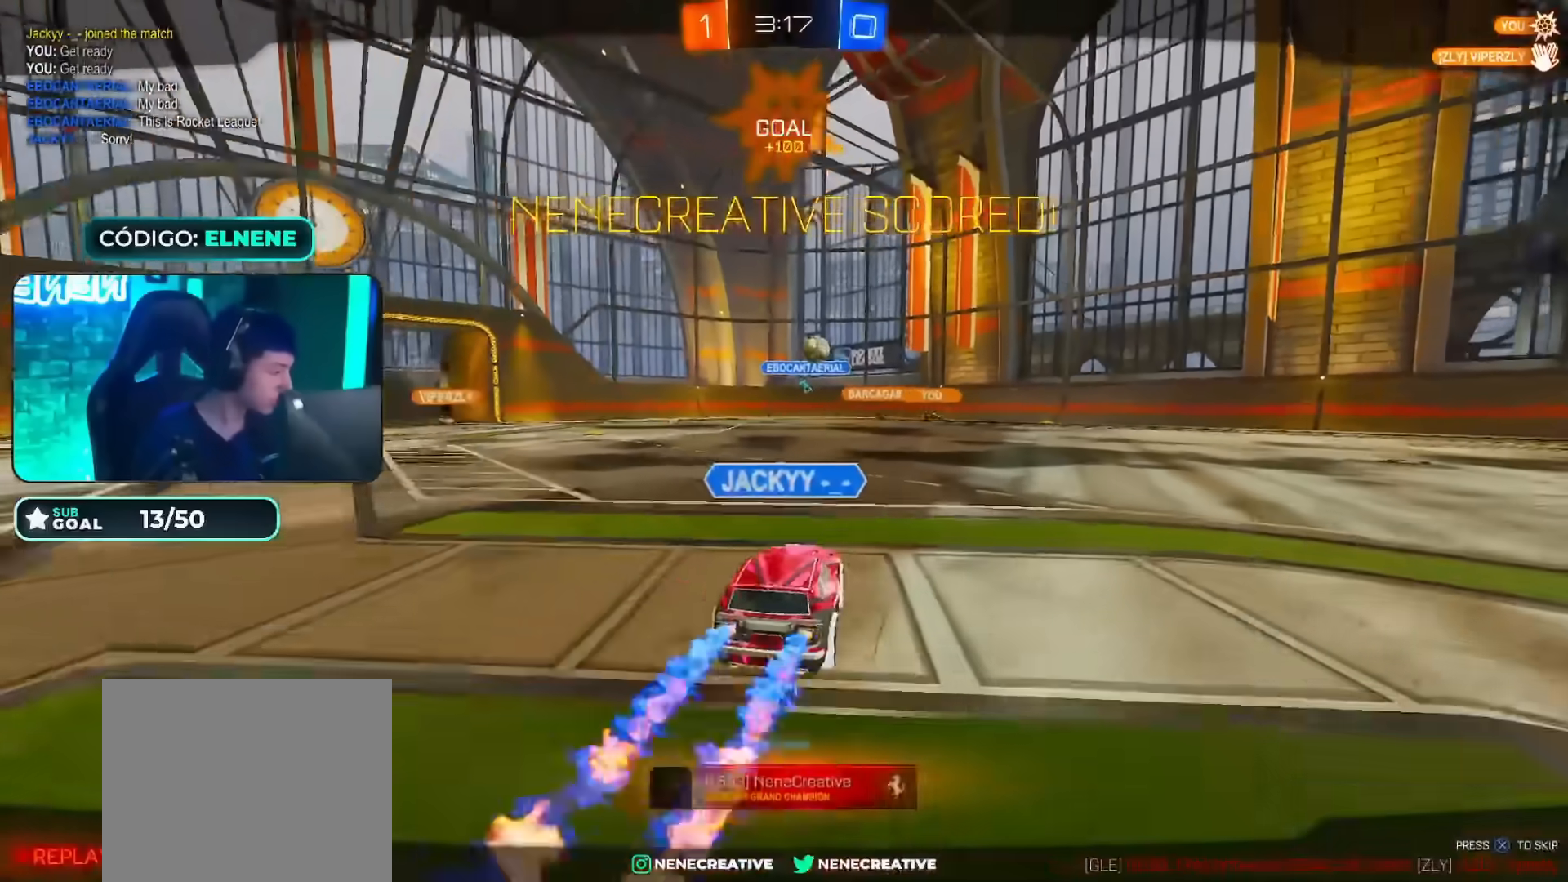
{"buttons": [], "left_stick": "center", "right_stick": "center", "events": [[184, "CROSS", "down"], [267, "CROSS", "up"]]}
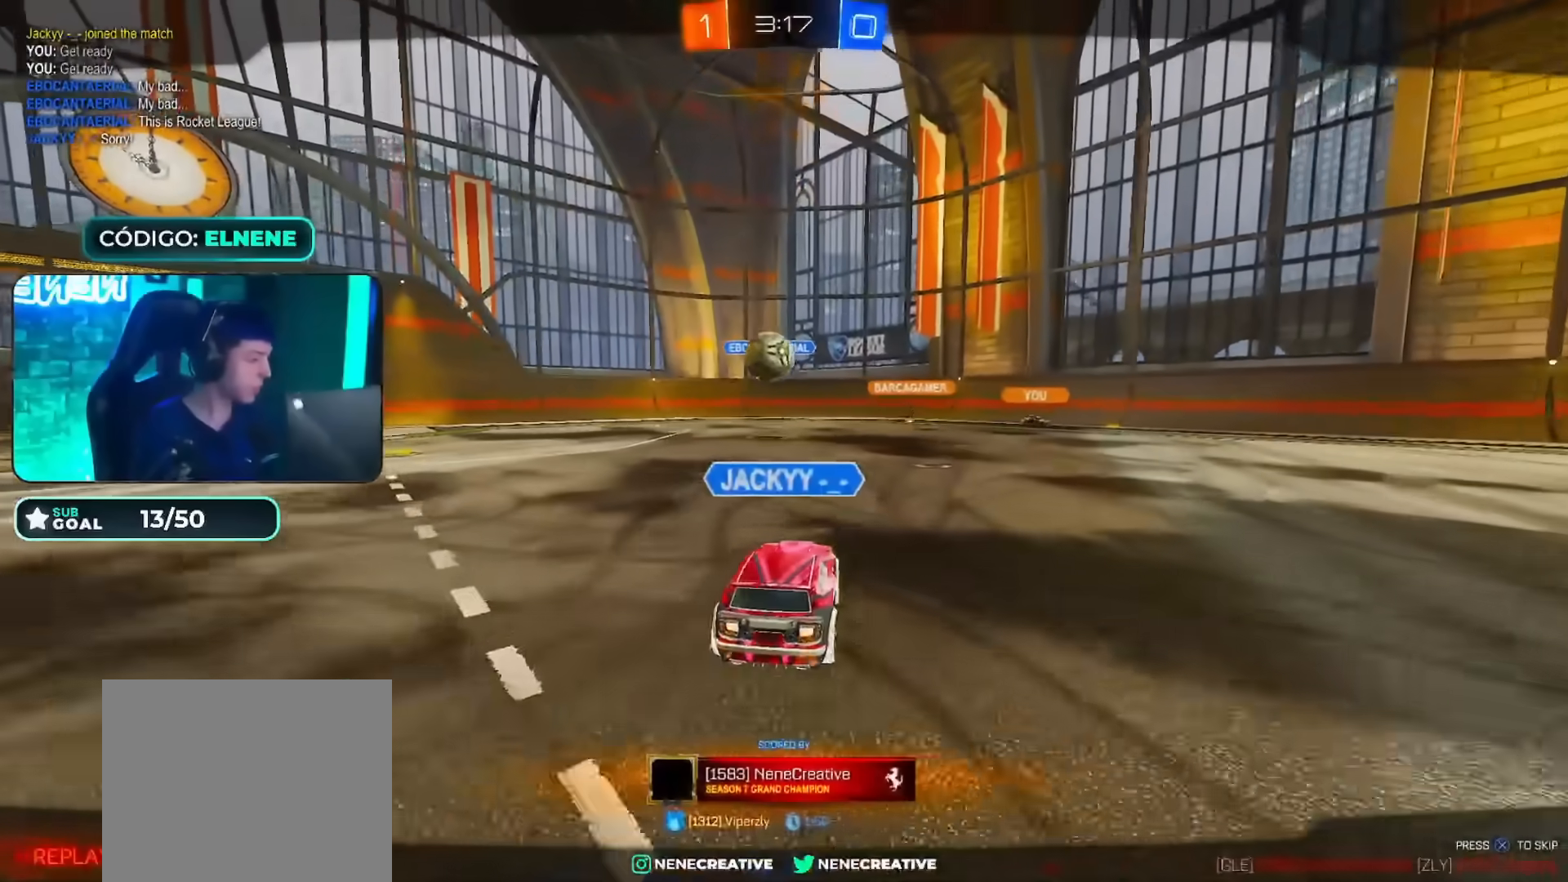
{"buttons": [], "left_stick": "center", "right_stick": "center", "events": []}
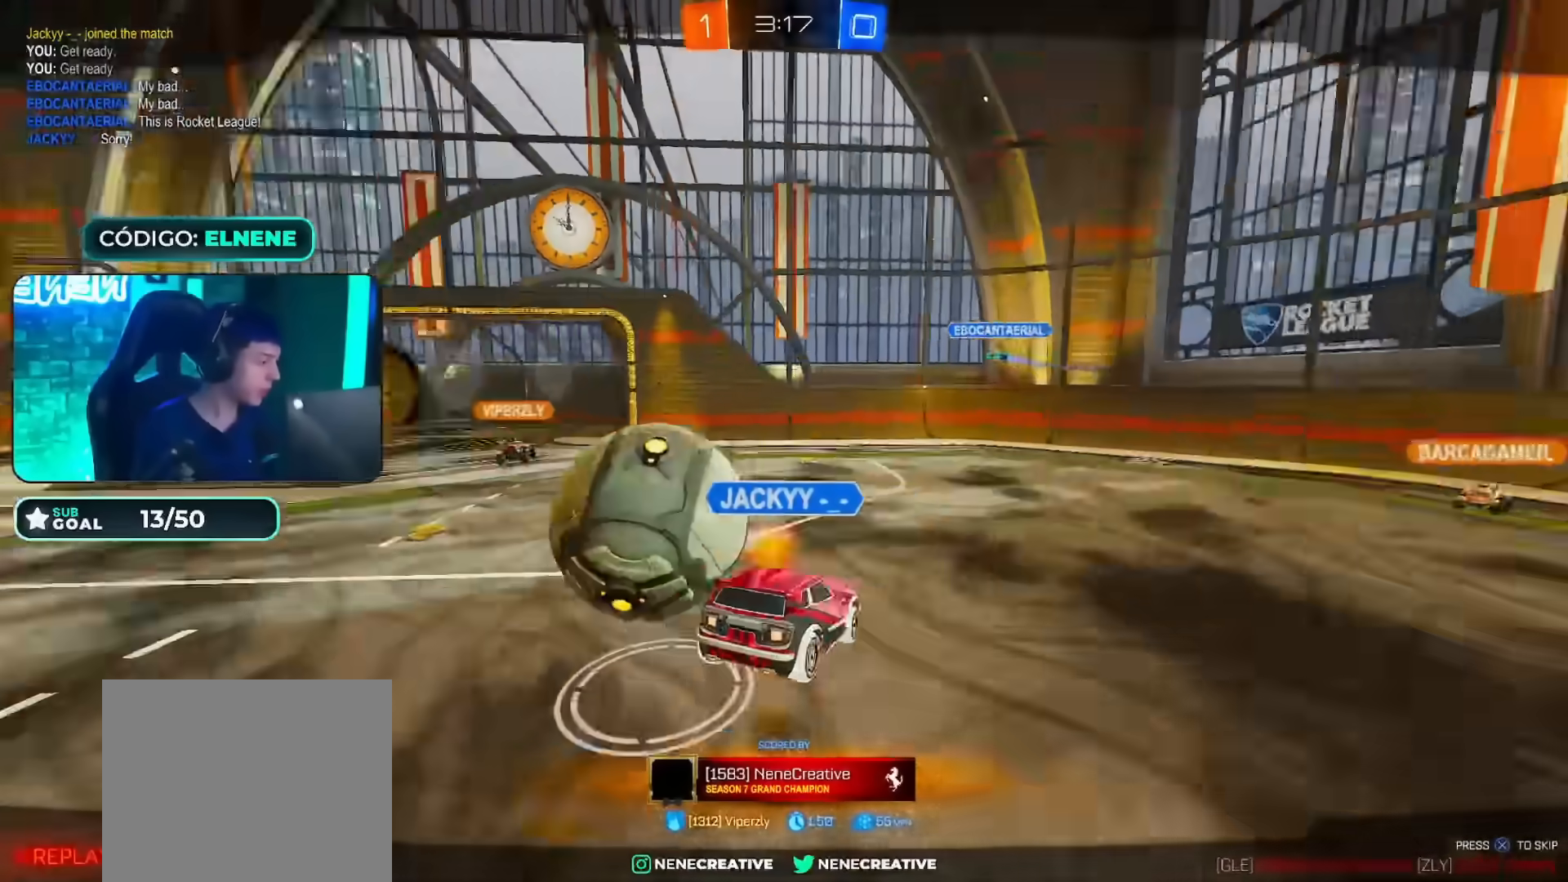
{"buttons": [], "left_stick": "center", "right_stick": "center", "events": []}
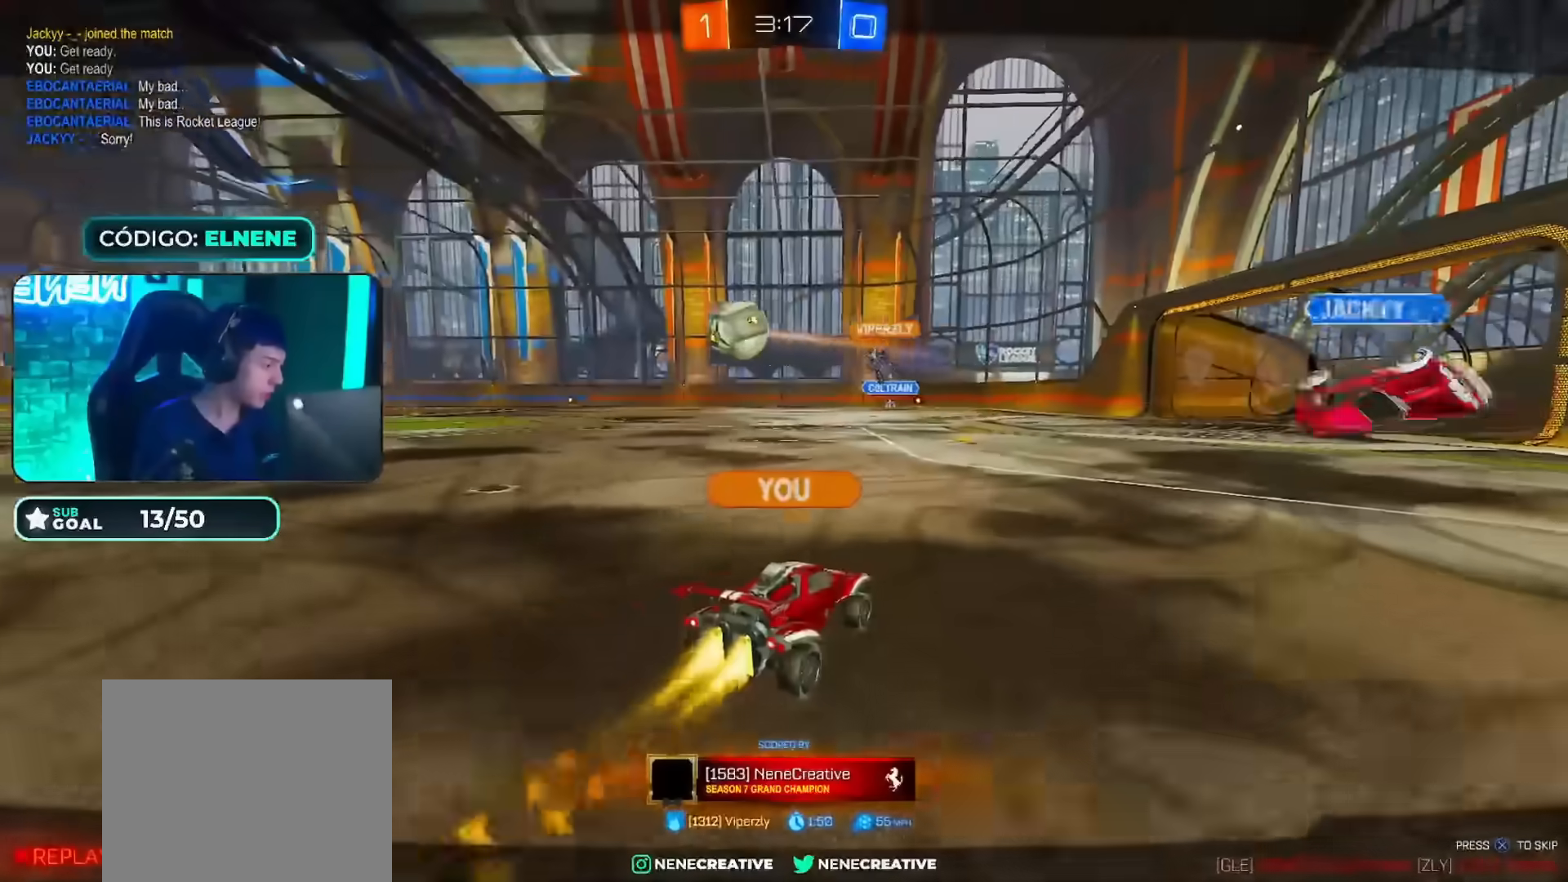
{"buttons": [], "left_stick": "center", "right_stick": "center", "events": []}
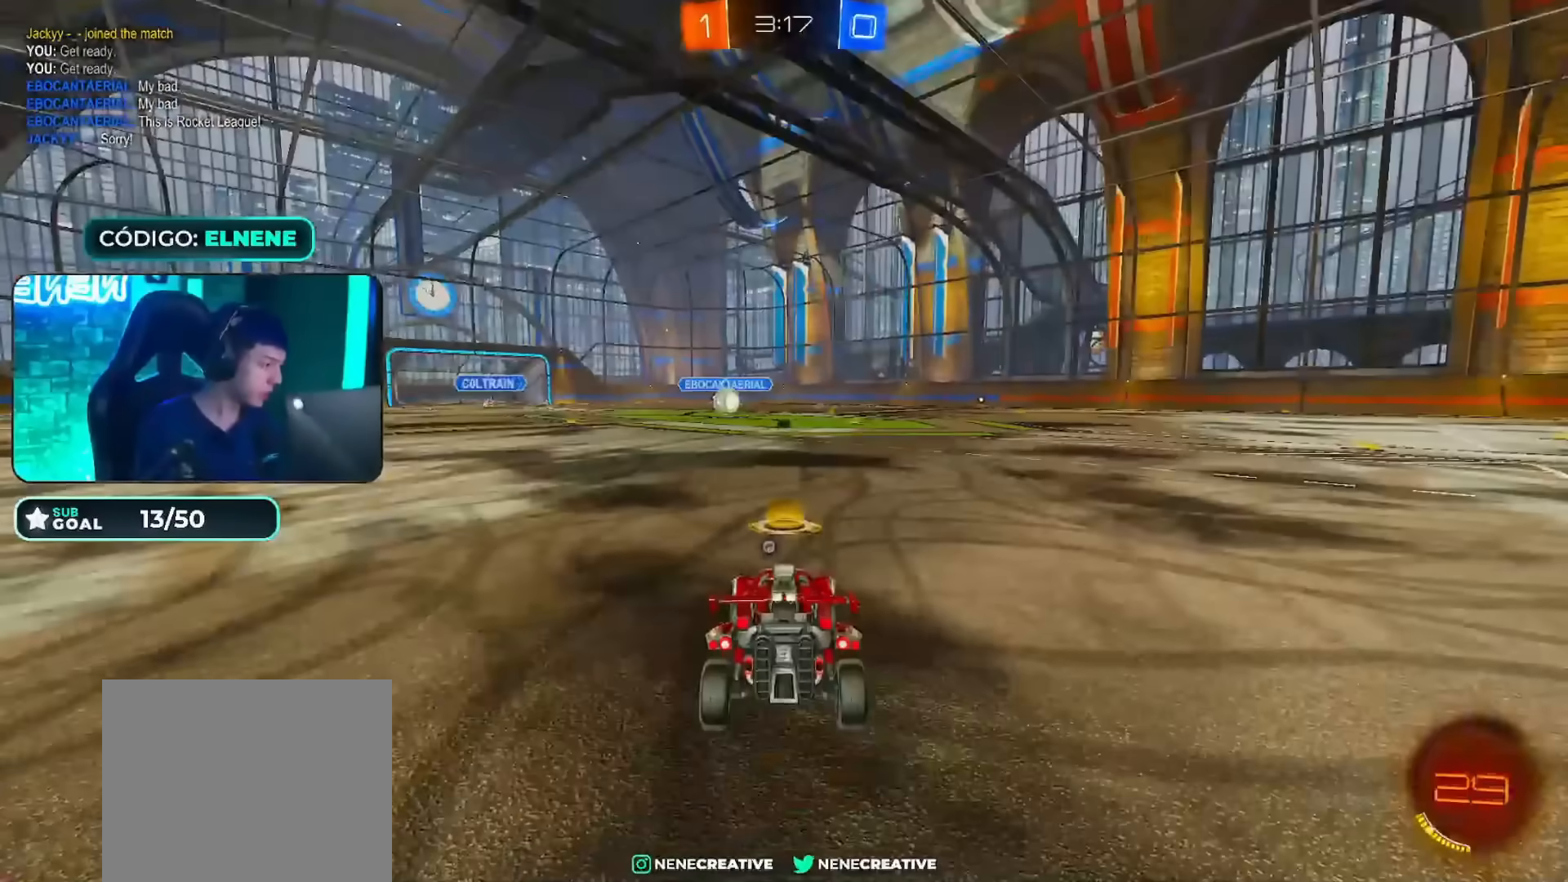
{"buttons": ["R2"], "left_stick": "center", "right_stick": "center", "events": [[267, "R2", "down"], [267, "SQUARE", "down"], [267, "left_stick", "up-left"], [334, "SQUARE", "up"], [501, "left_stick", "center"]]}
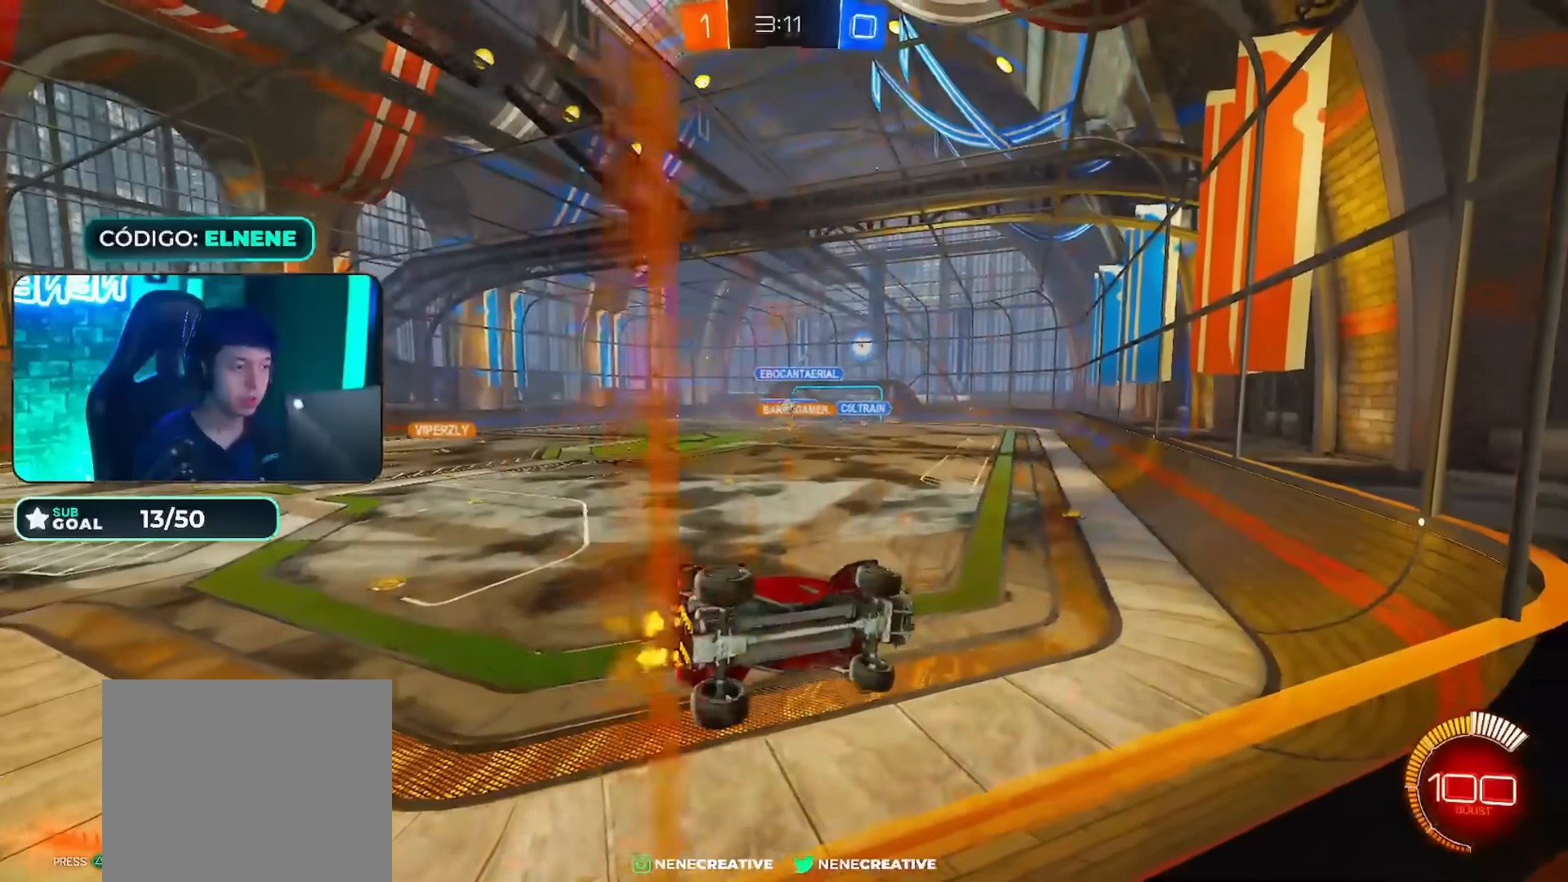
{"buttons": ["SQUARE", "L2", "R2"], "left_stick": "up-left", "right_stick": "center", "events": [[17, "left_stick", "right"], [150, "left_stick", "left"], [250, "SQUARE", "down"], [300, "SQUARE", "up"], [467, "L2", "down"], [484, "SQUARE", "down"], [484, "left_stick", "up-left"]]}
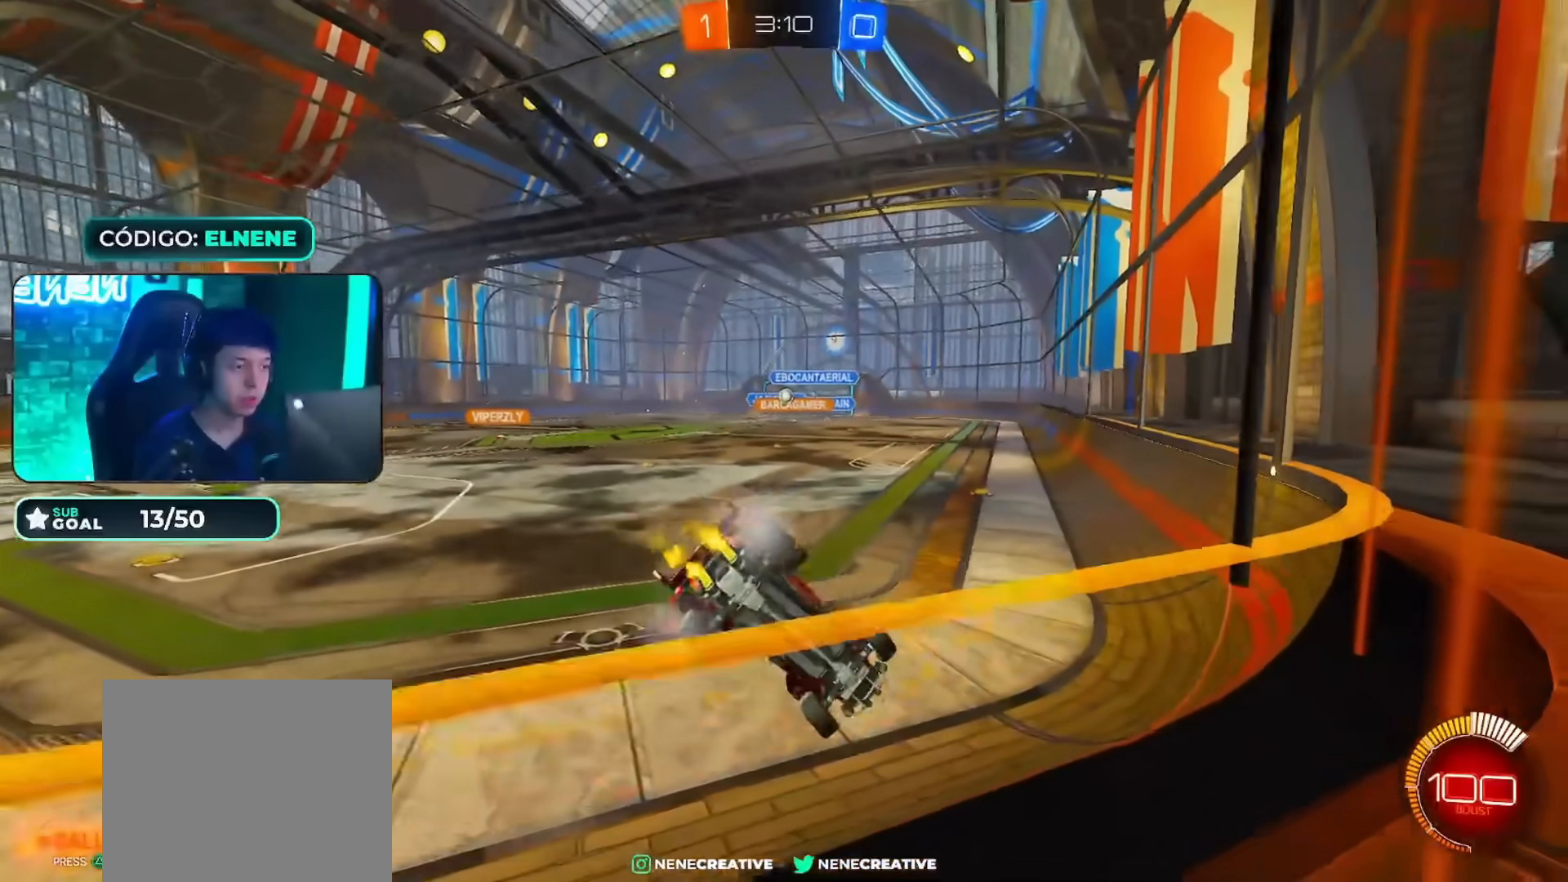
{"buttons": ["R2"], "left_stick": "right", "right_stick": "center", "events": [[17, "SQUARE", "up"], [50, "R2", "up"], [217, "L2", "up"], [301, "R2", "down"], [301, "left_stick", "right"]]}
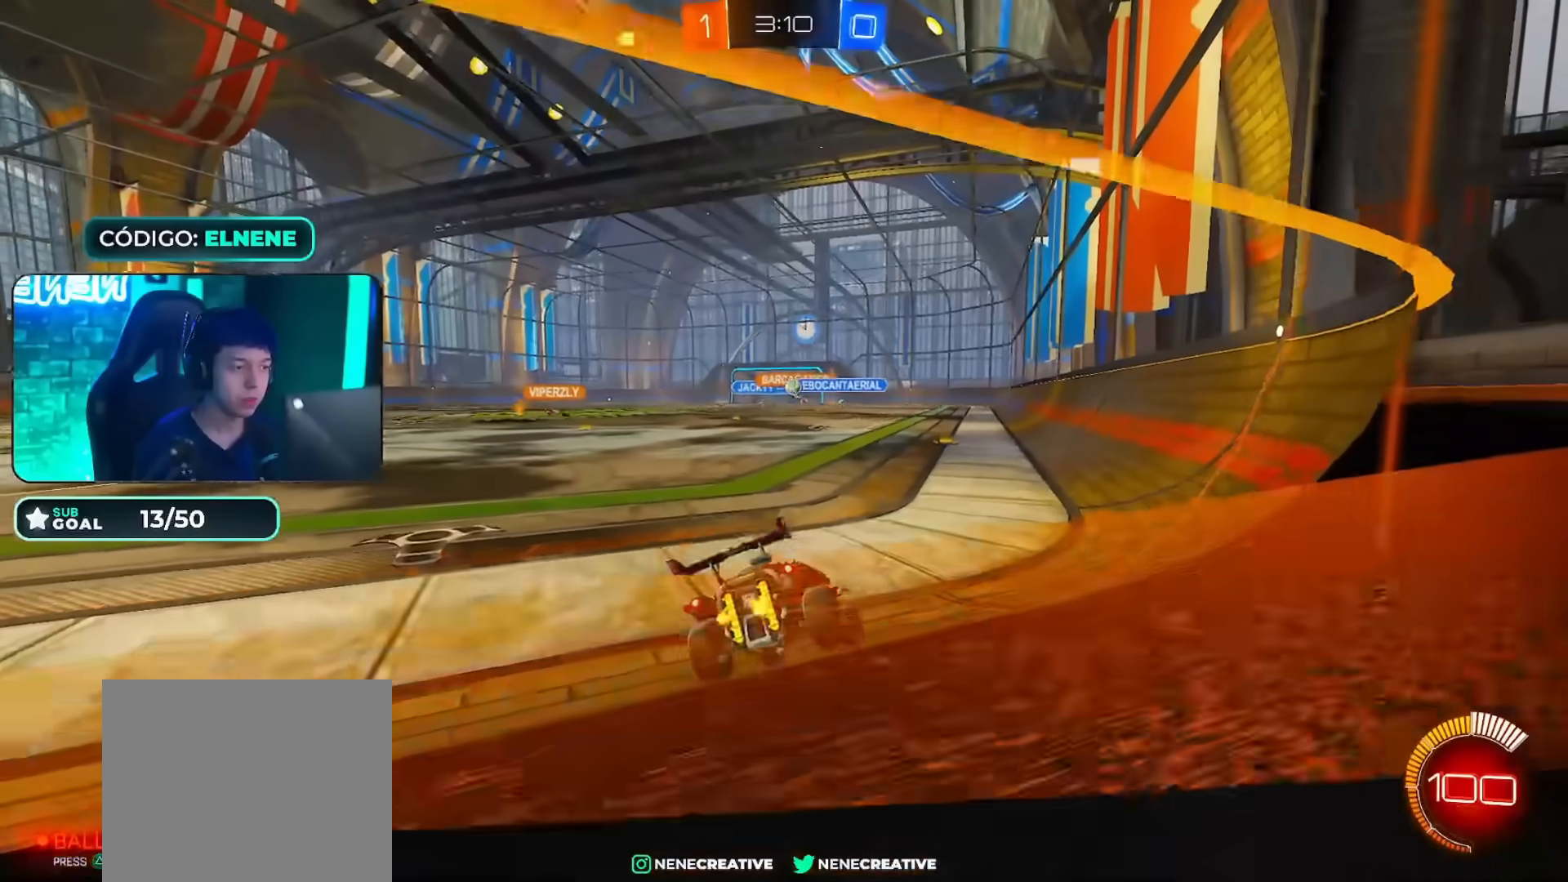
{"buttons": ["CIRCLE", "R2"], "left_stick": "right", "right_stick": "center", "events": [[67, "left_stick", "center"], [267, "CIRCLE", "down"], [300, "left_stick", "left"], [417, "left_stick", "right"]]}
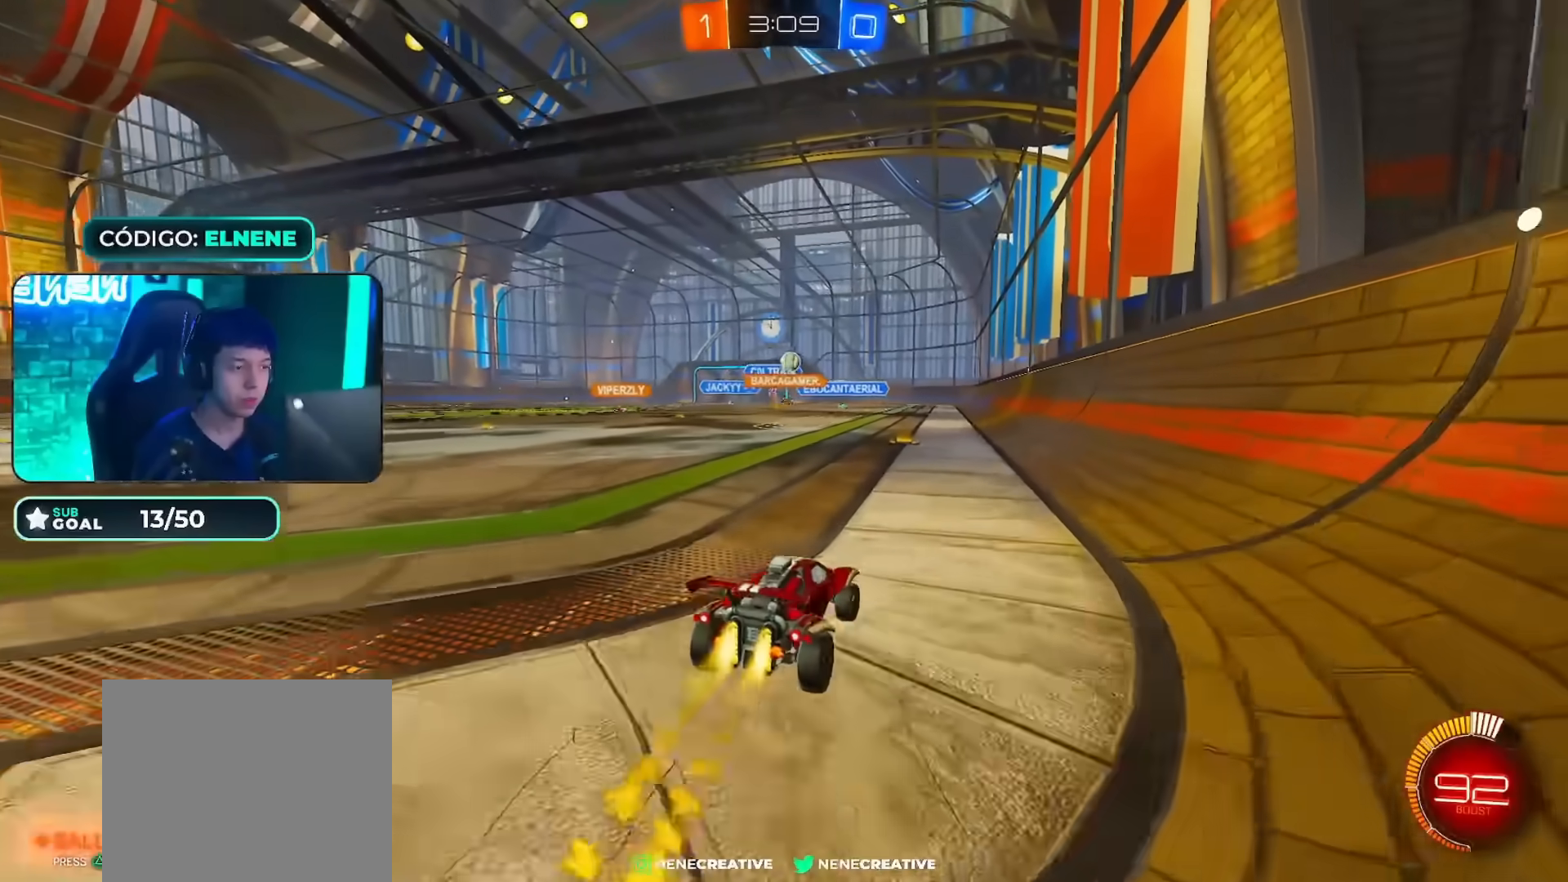
{"buttons": ["CROSS", "CIRCLE", "R2"], "left_stick": "down-left", "right_stick": "center", "events": [[34, "CIRCLE", "up"], [101, "left_stick", "center"], [134, "CIRCLE", "down"], [451, "left_stick", "down-left"], [501, "CROSS", "down"]]}
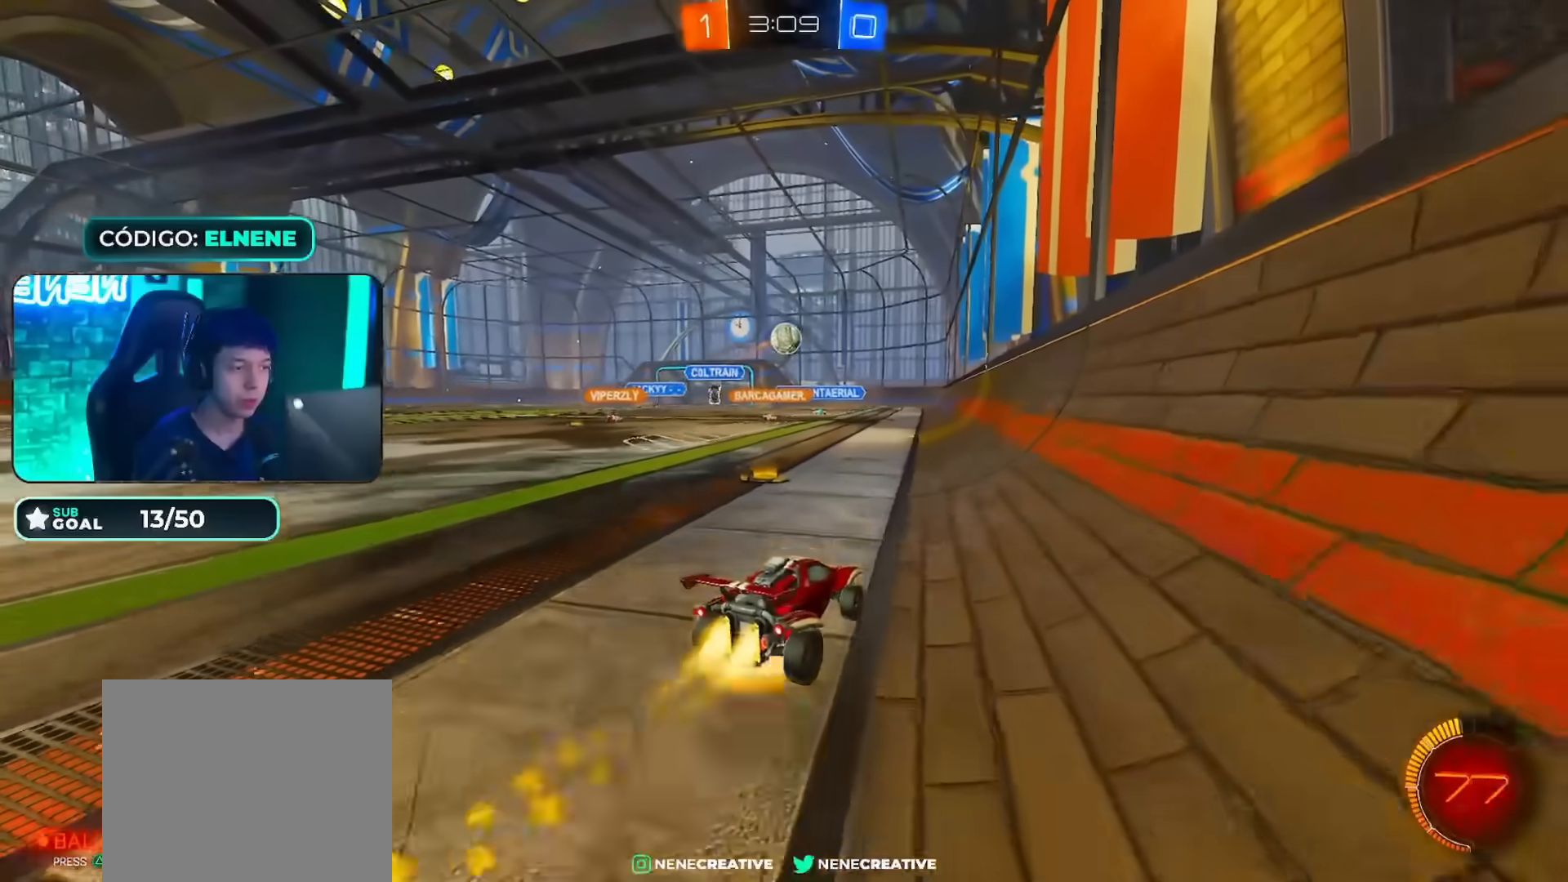
{"buttons": ["R2"], "left_stick": "center", "right_stick": "center", "events": [[67, "left_stick", "down-right"], [133, "L2", "down"], [150, "left_stick", "right"], [217, "CROSS", "up"], [250, "CIRCLE", "up"], [284, "L2", "up"], [300, "left_stick", "up-left"], [334, "CIRCLE", "down"], [350, "left_stick", "up-right"], [434, "left_stick", "center"], [467, "CIRCLE", "up"]]}
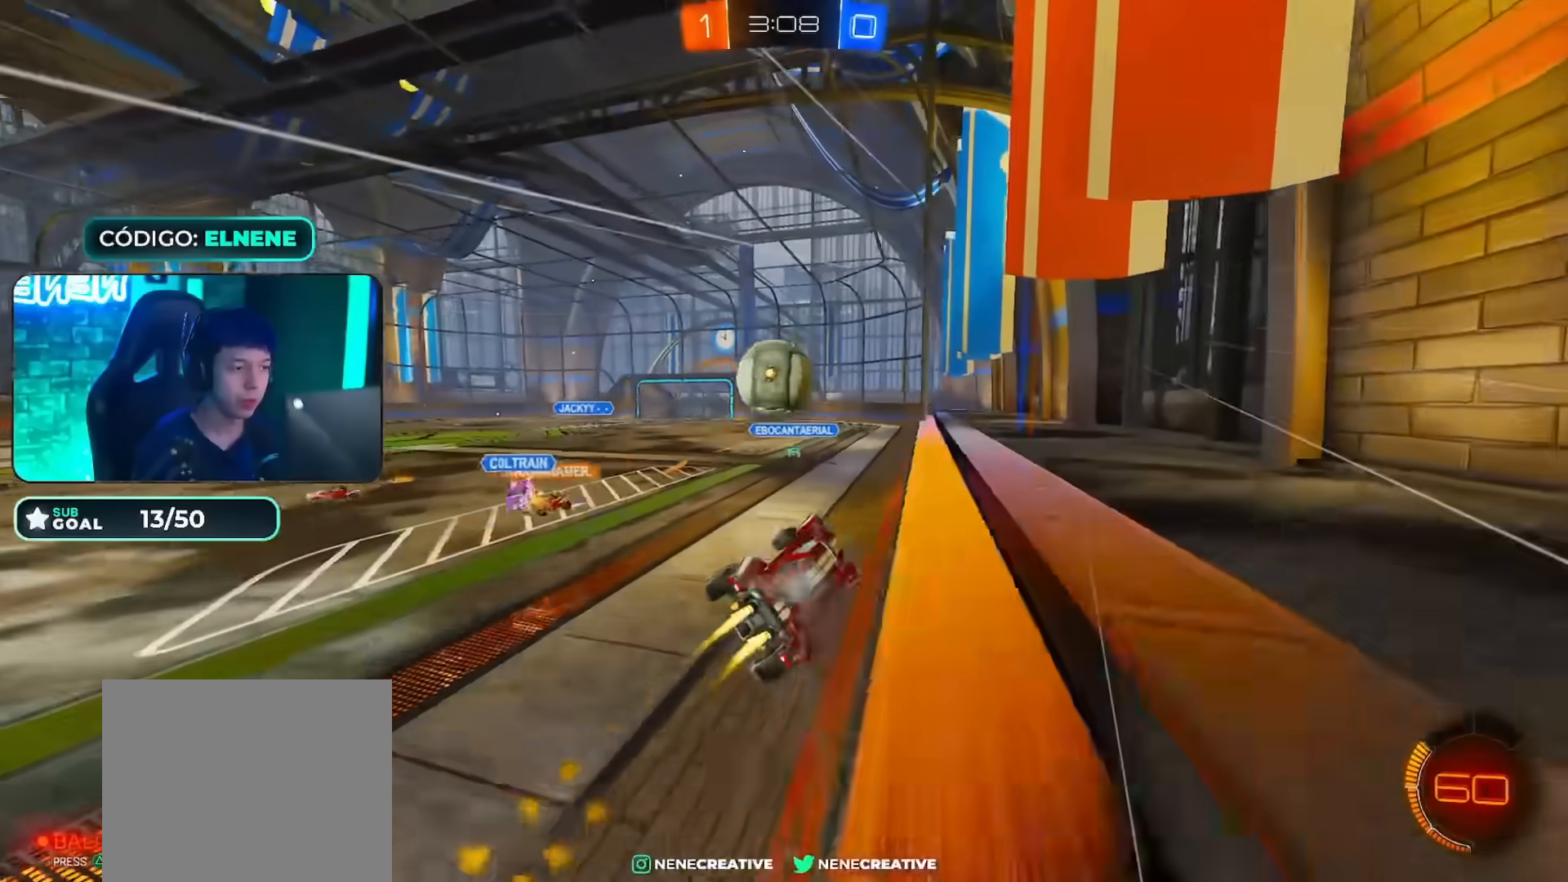
{"buttons": ["CIRCLE", "R2"], "left_stick": "down", "right_stick": "center", "events": [[17, "CIRCLE", "down"], [17, "left_stick", "up-left"], [117, "CROSS", "down"], [201, "left_stick", "down-right"], [468, "CROSS", "up"], [468, "left_stick", "down"]]}